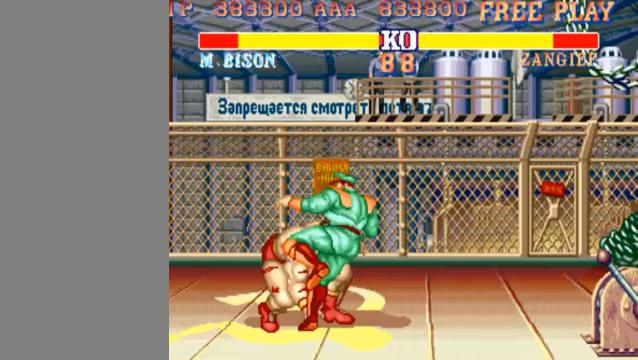
Gameplay with a controller (arcade stick); each line is a JSON object with the inputs held at the frame after it (dt_ms = milliseconds from this image to that frame). "events" lists button and stick changes between this image and that frame as [ms after this image, input, new state], when the widget could be followed in between. Not read: L3 R3.
{"dt_ms": 500, "buttons": [], "left_stick": "right", "events": []}
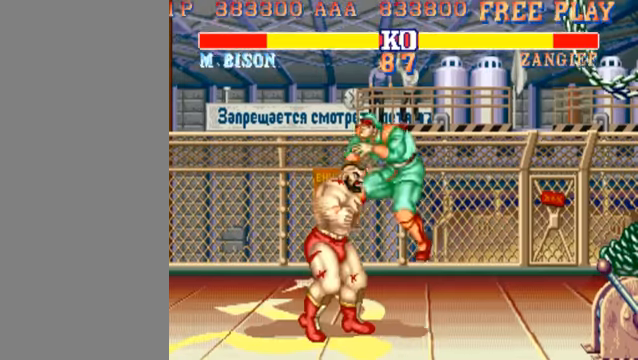
{"dt_ms": 500, "buttons": [], "left_stick": "down-right", "events": [[167, "left_stick", "down-right"]]}
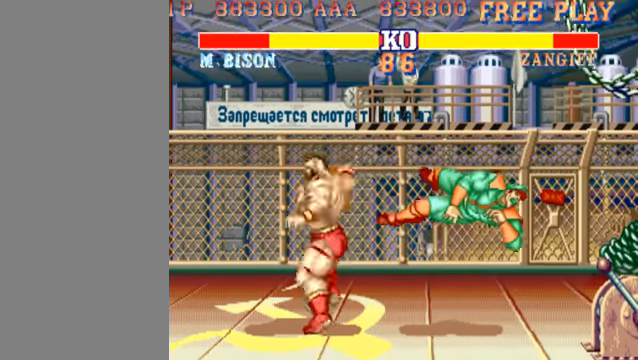
{"dt_ms": 500, "buttons": [], "left_stick": "down-right", "events": []}
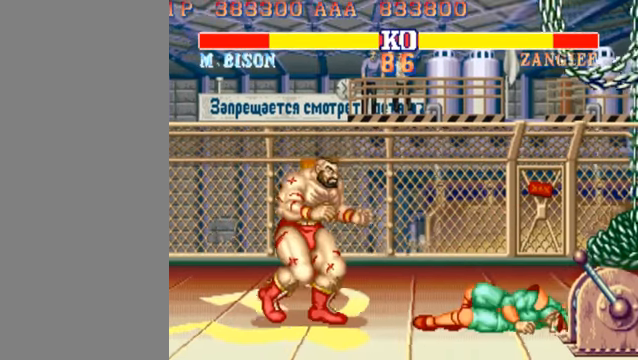
{"dt_ms": 500, "buttons": [], "left_stick": "down-right", "events": []}
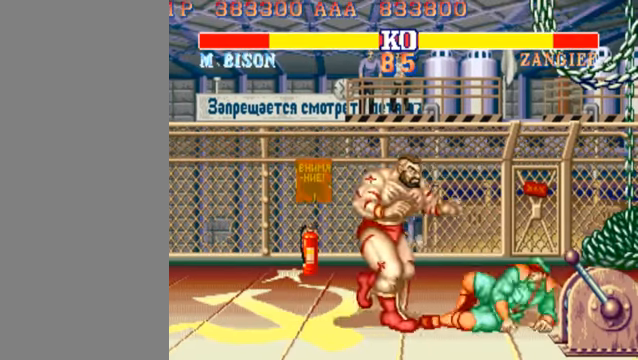
{"dt_ms": 500, "buttons": [], "left_stick": "right", "events": [[33, "left_stick", "right"], [267, "HP", "down"], [400, "HP", "up"]]}
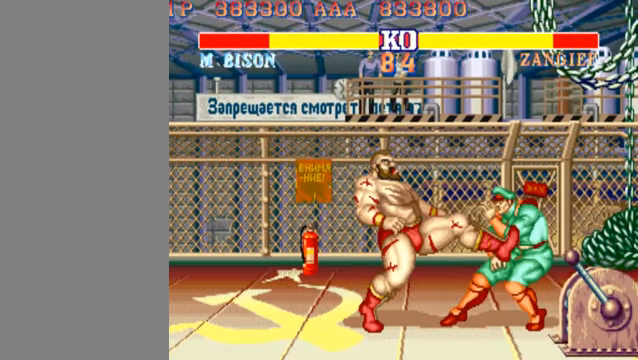
{"dt_ms": 500, "buttons": [], "left_stick": "right", "events": []}
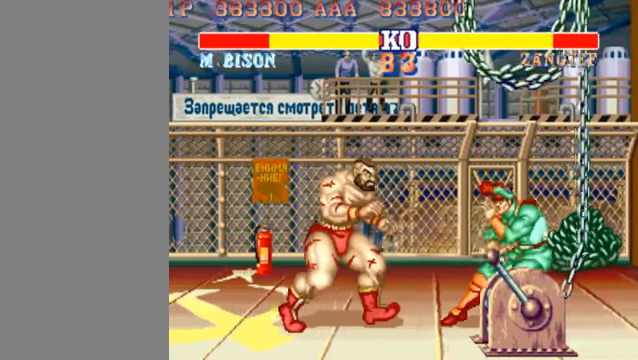
{"dt_ms": 500, "buttons": [], "left_stick": "right", "events": [[33, "left_stick", "up"], [200, "left_stick", "right"]]}
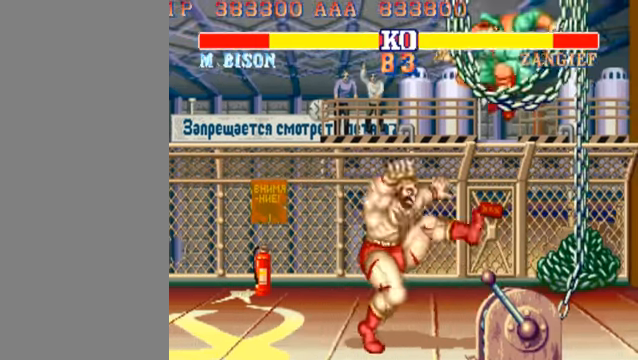
{"dt_ms": 500, "buttons": [], "left_stick": "right", "events": [[300, "HK", "down"], [400, "HK", "up"]]}
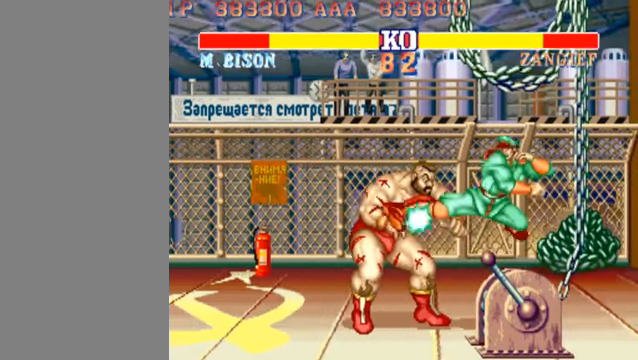
{"dt_ms": 500, "buttons": [], "left_stick": "right", "events": [[233, "MK", "down"], [367, "MK", "up"]]}
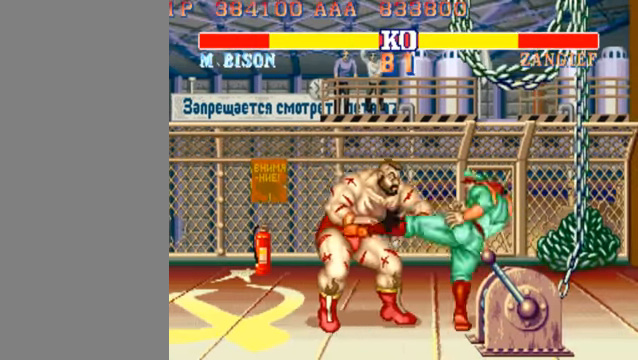
{"dt_ms": 500, "buttons": [], "left_stick": "right", "events": [[267, "HK", "down"], [500, "HK", "up"]]}
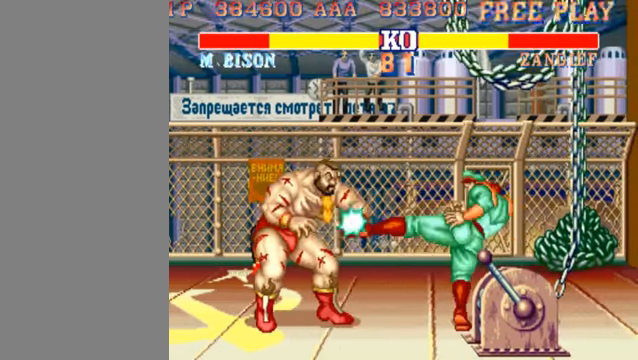
{"dt_ms": 500, "buttons": [], "left_stick": "right", "events": []}
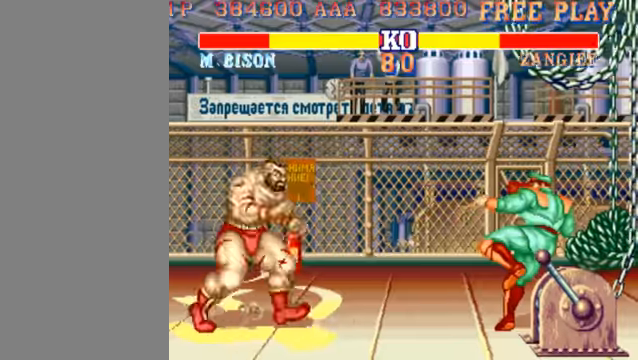
{"dt_ms": 1000, "buttons": [], "left_stick": "center"}
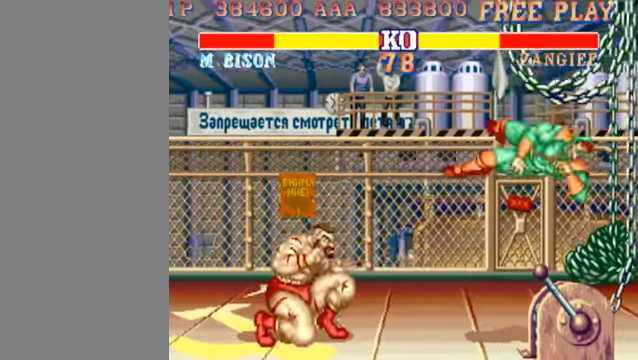
{"dt_ms": 500, "buttons": [], "left_stick": "right", "events": [[300, "left_stick", "up"], [433, "left_stick", "right"]]}
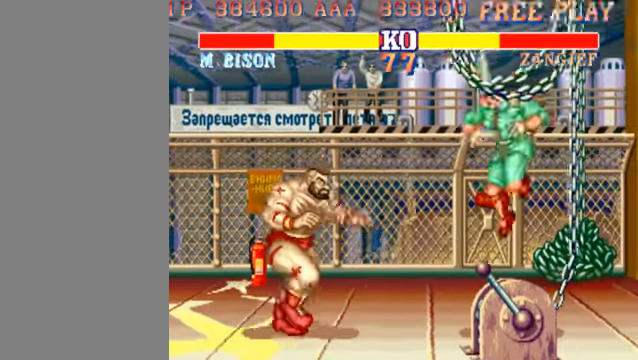
{"dt_ms": 500, "buttons": ["HK"], "left_stick": "right", "events": [[500, "HK", "down"]]}
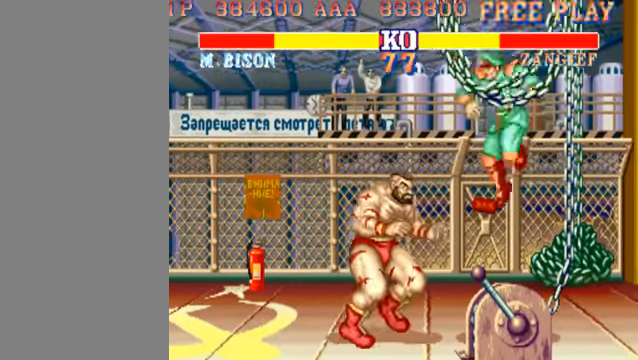
{"dt_ms": 500, "buttons": ["MK"], "left_stick": "right", "events": [[133, "HK", "up"], [466, "MK", "down"]]}
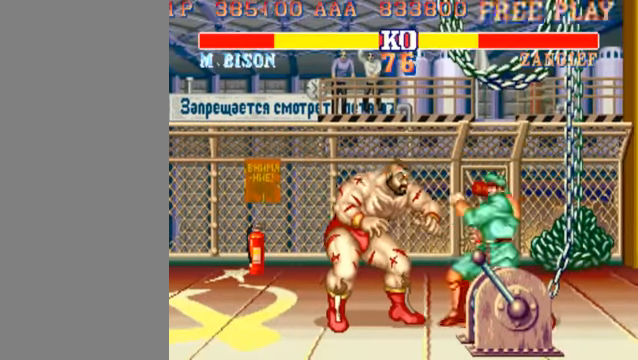
{"dt_ms": 500, "buttons": ["HK"], "left_stick": "right", "events": [[100, "MK", "up"], [500, "HK", "down"]]}